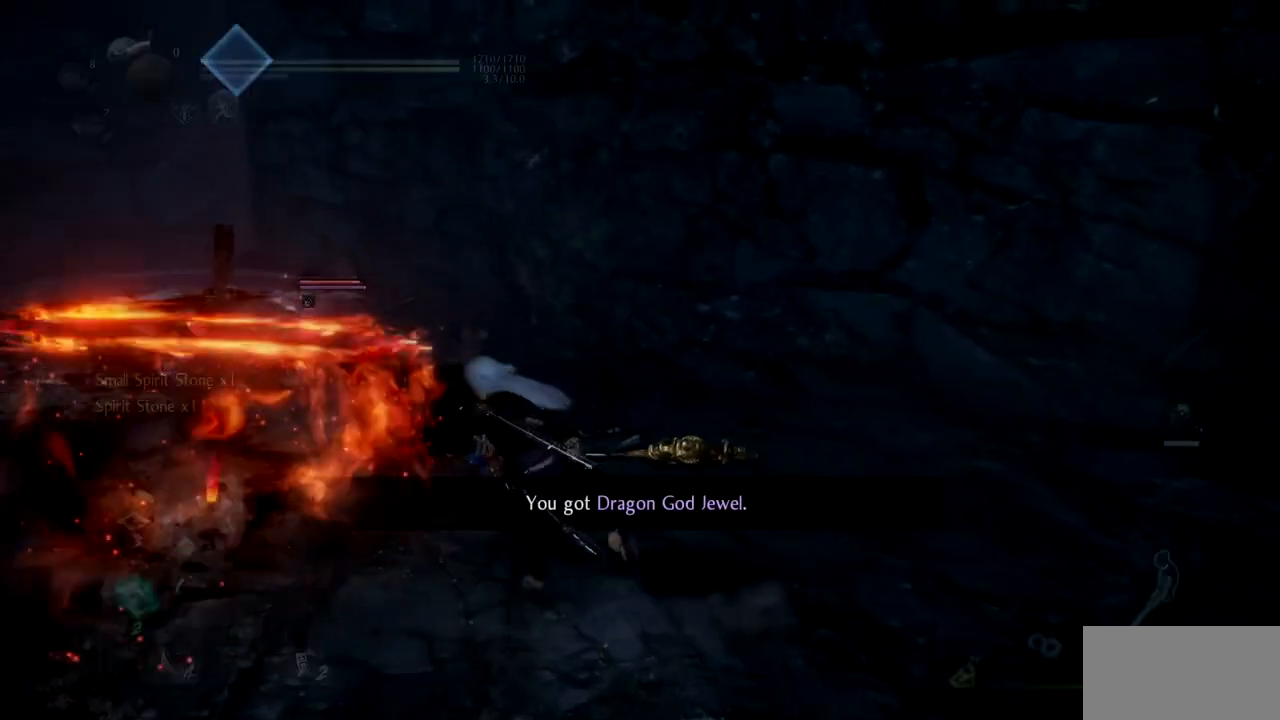
Gameplay with a controller (PlayStation layout); each line is a JSON object with the inputs held at the frame after it. "events" lists button and stick changes between this image and that frame as [ms after this image, input, new state], when the widget could be followed in between. Not read: L2.
{"buttons": [], "left_stick": "center", "right_stick": "center", "events": [[183, "DPAD_LEFT", "down"], [284, "DPAD_LEFT", "up"], [367, "DPAD_LEFT", "down"], [467, "DPAD_LEFT", "up"]]}
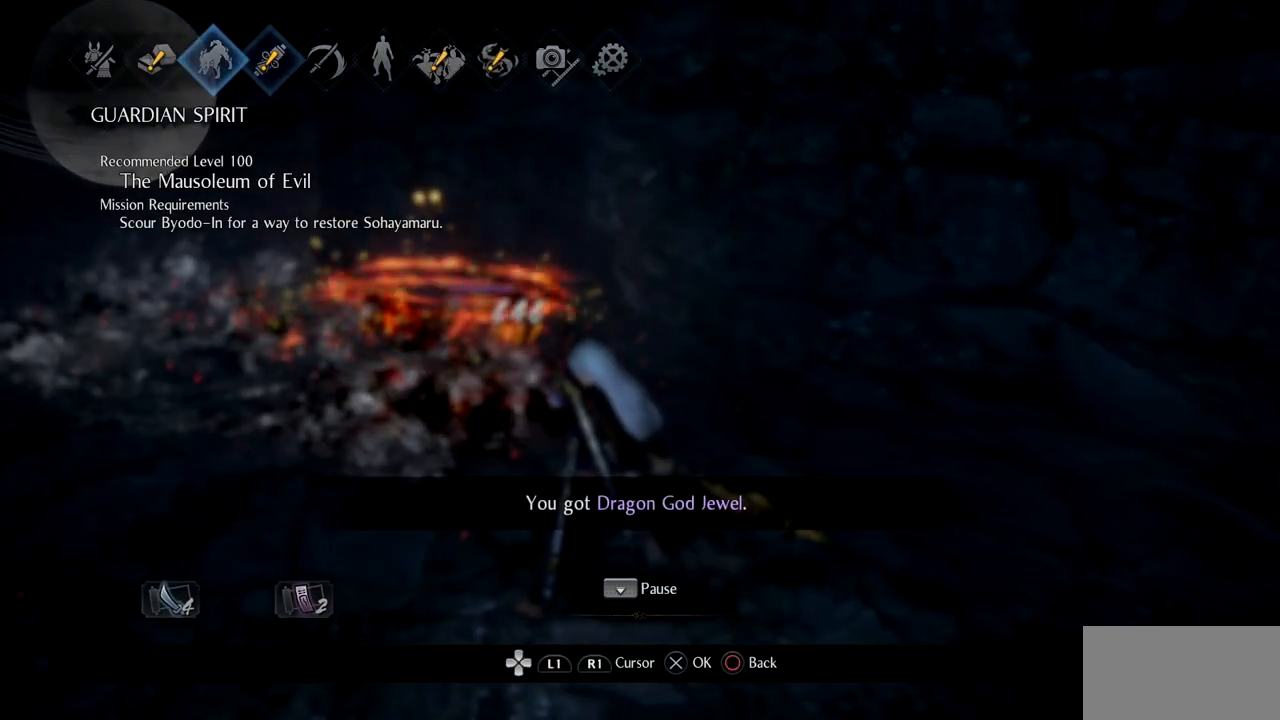
{"buttons": ["CROSS"], "left_stick": "center", "right_stick": "center", "events": [[51, "DPAD_LEFT", "down"], [184, "DPAD_LEFT", "up"], [251, "DPAD_LEFT", "down"], [384, "DPAD_LEFT", "up"], [401, "CROSS", "down"]]}
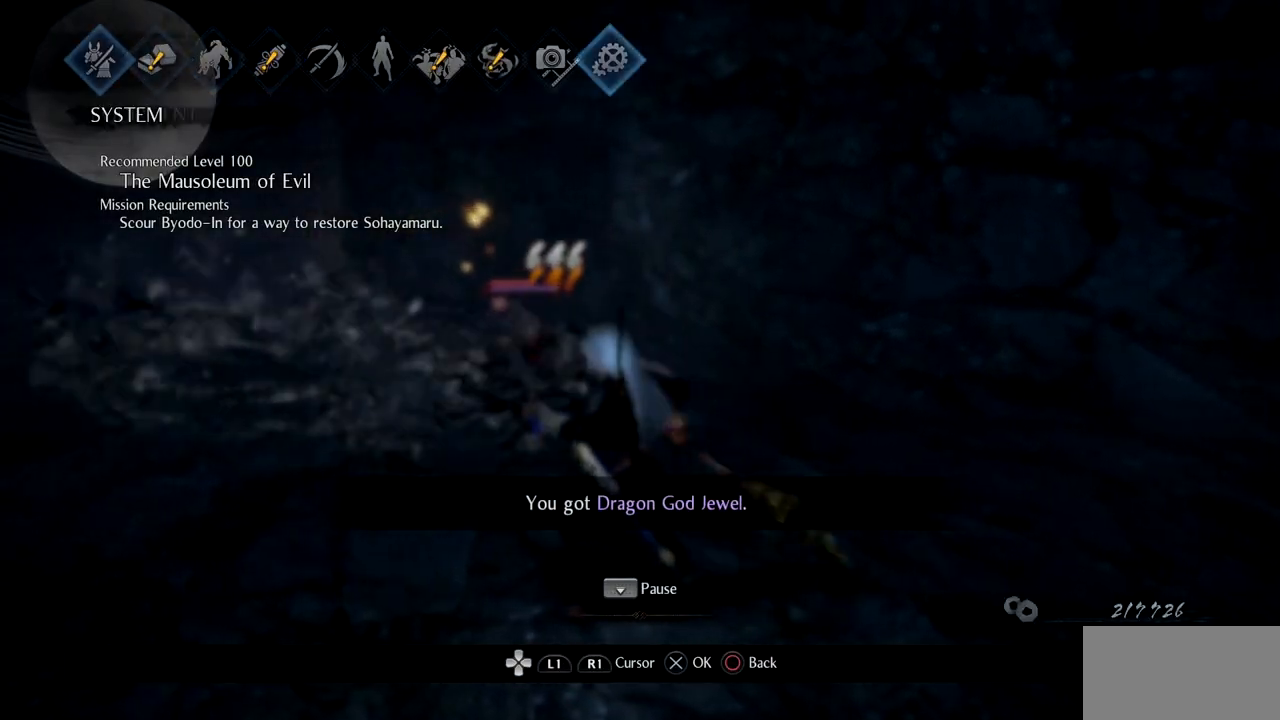
{"buttons": ["CROSS"], "left_stick": "center", "right_stick": "center", "events": [[33, "CROSS", "up"], [317, "DPAD_UP", "down"], [467, "CROSS", "down"], [500, "DPAD_UP", "up"]]}
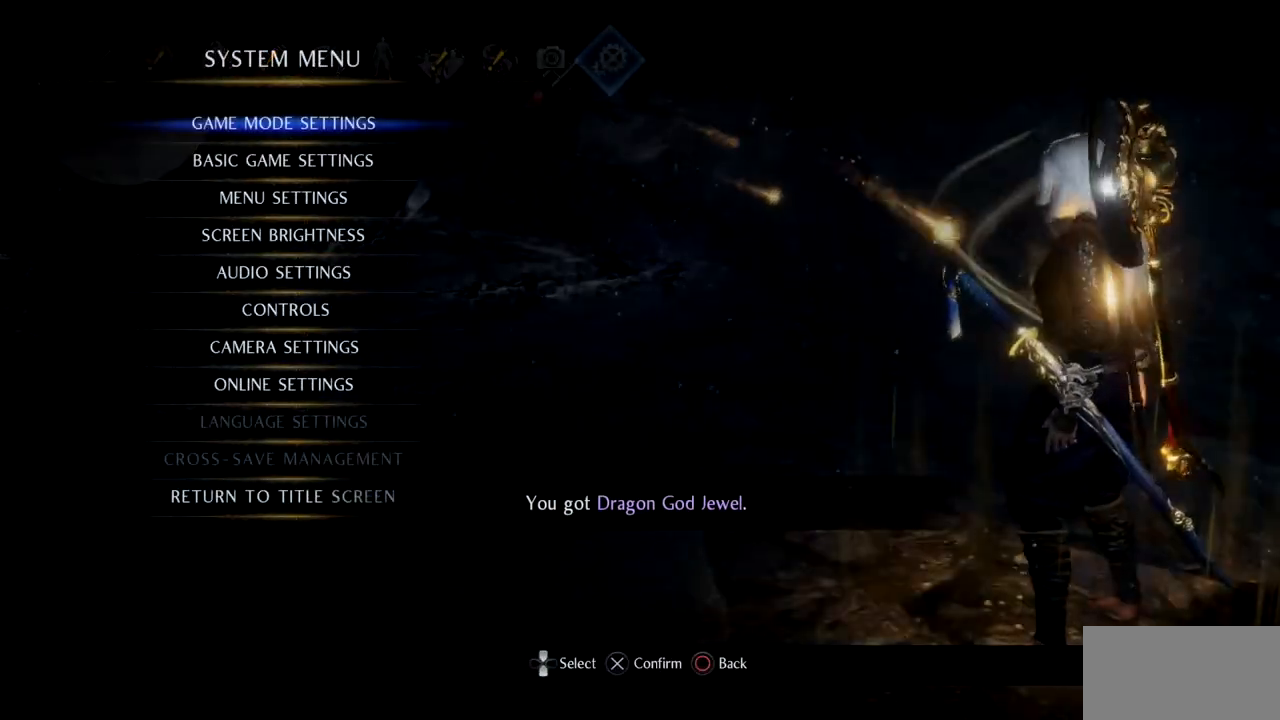
{"buttons": [], "left_stick": "center", "right_stick": "center", "events": [[117, "CROSS", "up"]]}